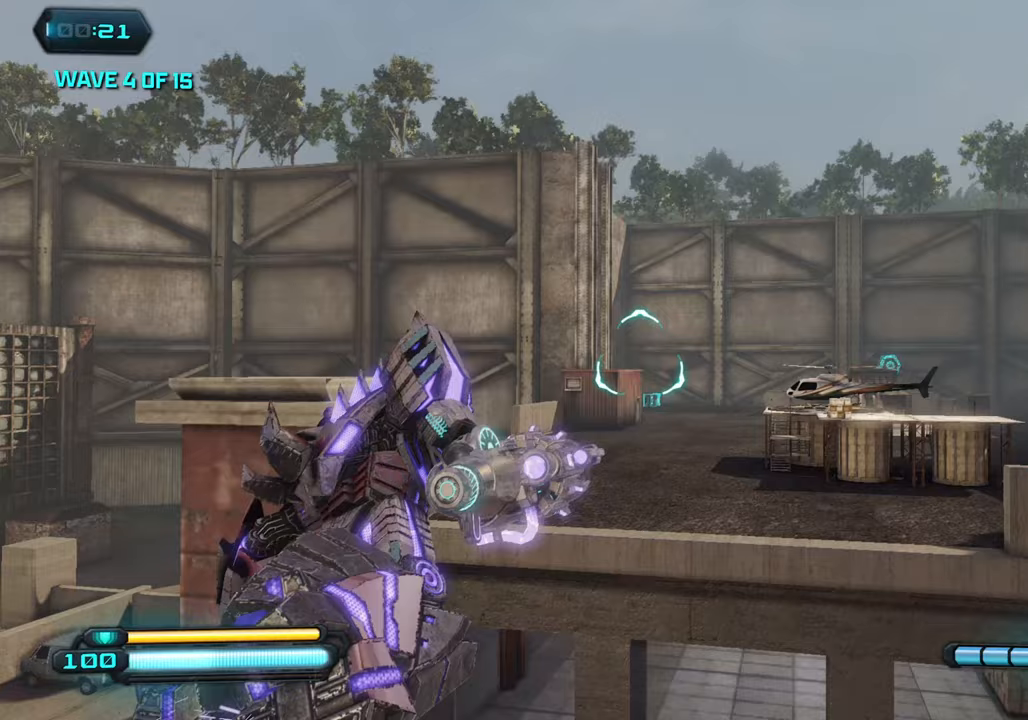
Gameplay with a controller (PlayStation layout); each line is a JSON object with the inputs held at the frame after it. "events" lists button and stick changes between this image and that frame as [ms after this image, input, new state], when the widget could be followed in between.
{"buttons": [], "left_stick": "up-right", "right_stick": "center", "events": [[183, "right_stick", "center"], [233, "right_stick", "down-left"], [467, "right_stick", "center"]]}
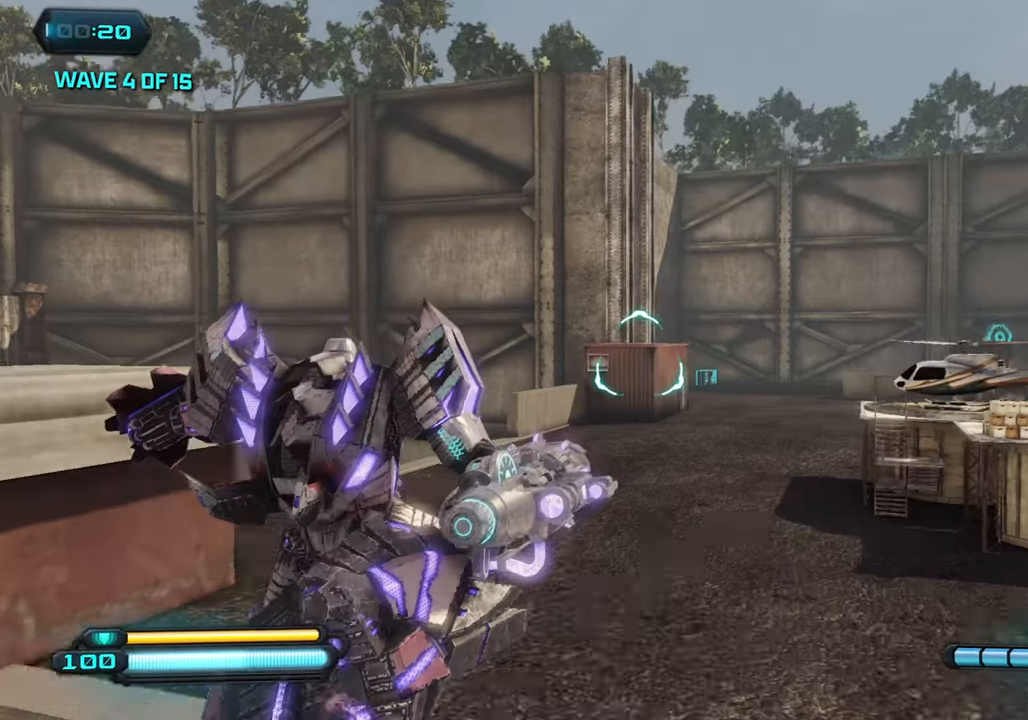
{"buttons": ["CROSS"], "left_stick": "up-right", "right_stick": "up-left", "events": [[67, "right_stick", "down-right"], [233, "right_stick", "center"], [367, "right_stick", "up-left"], [400, "CROSS", "down"]]}
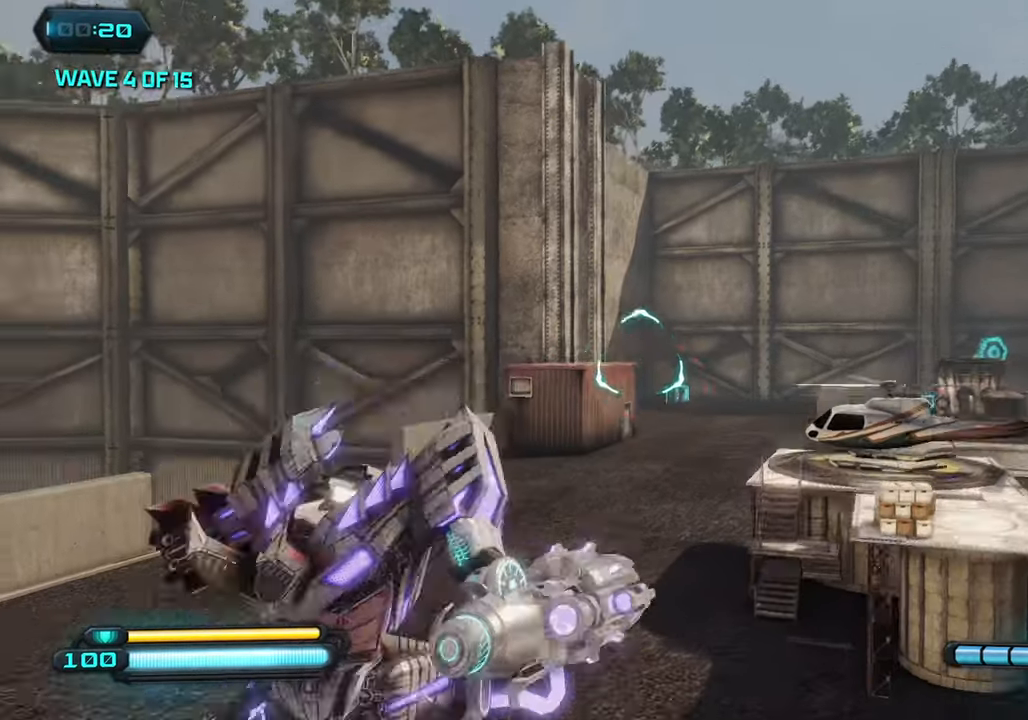
{"buttons": ["R2"], "left_stick": "down-right", "right_stick": "up", "events": [[50, "CROSS", "up"], [100, "right_stick", "down-left"], [267, "right_stick", "down-right"], [417, "right_stick", "center"], [467, "R2", "down"], [467, "left_stick", "down-right"], [483, "right_stick", "up"]]}
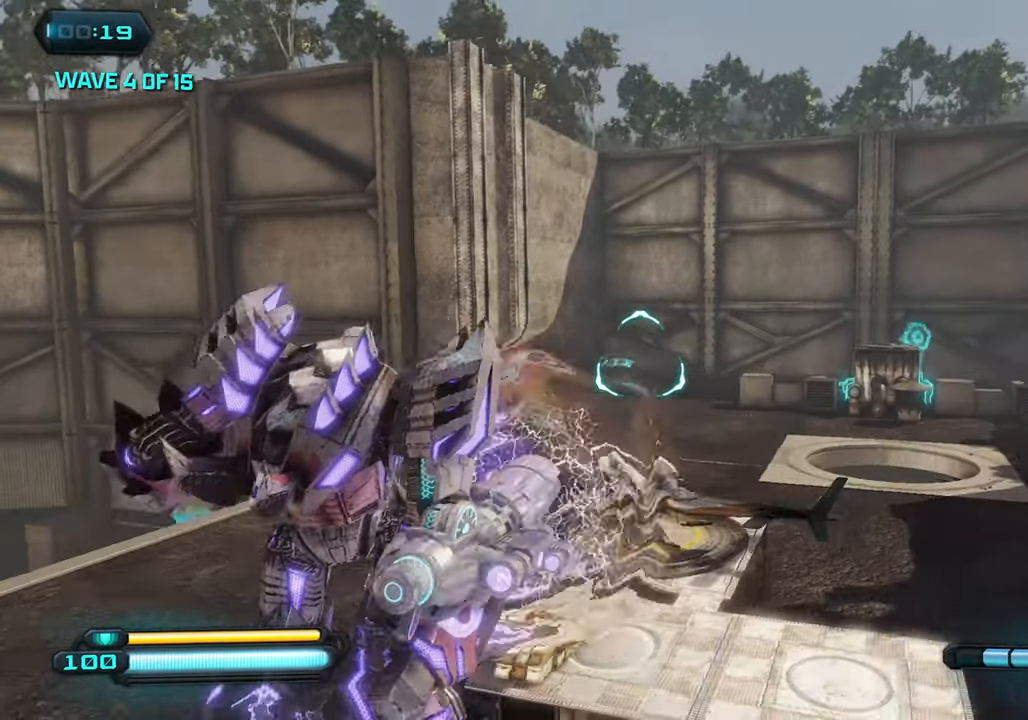
{"buttons": [], "left_stick": "down-right", "right_stick": "right", "events": [[83, "R2", "up"], [83, "left_stick", "down-left"], [83, "right_stick", "center"], [350, "left_stick", "down-right"], [350, "right_stick", "right"]]}
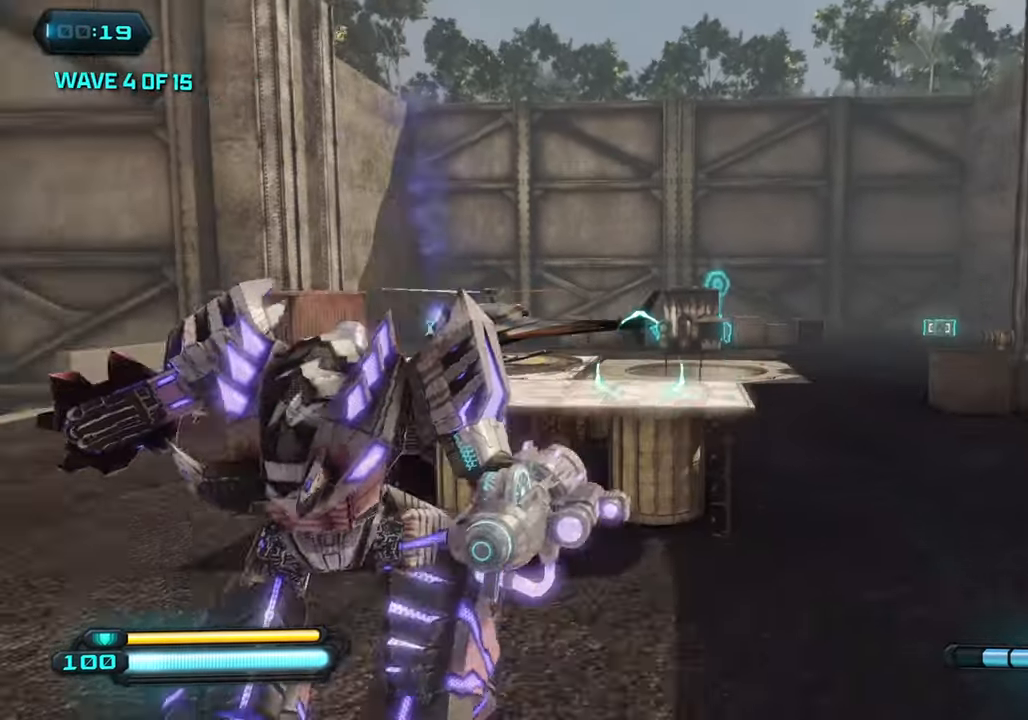
{"buttons": [], "left_stick": "up-left", "right_stick": "right", "events": [[67, "right_stick", "center"], [150, "left_stick", "up-right"], [200, "CROSS", "down"], [200, "right_stick", "right"], [333, "CROSS", "up"], [333, "left_stick", "up-left"]]}
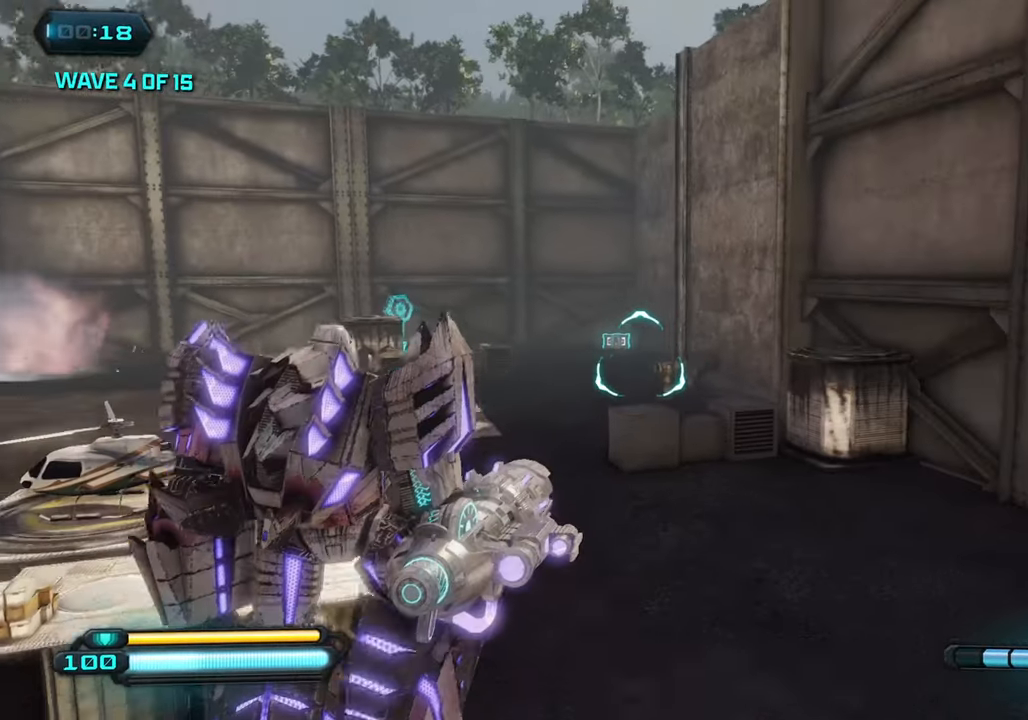
{"buttons": [], "left_stick": "down-left", "right_stick": "center", "events": [[150, "right_stick", "up"], [167, "left_stick", "down-left"], [350, "R2", "down"], [450, "right_stick", "center"], [467, "R2", "up"]]}
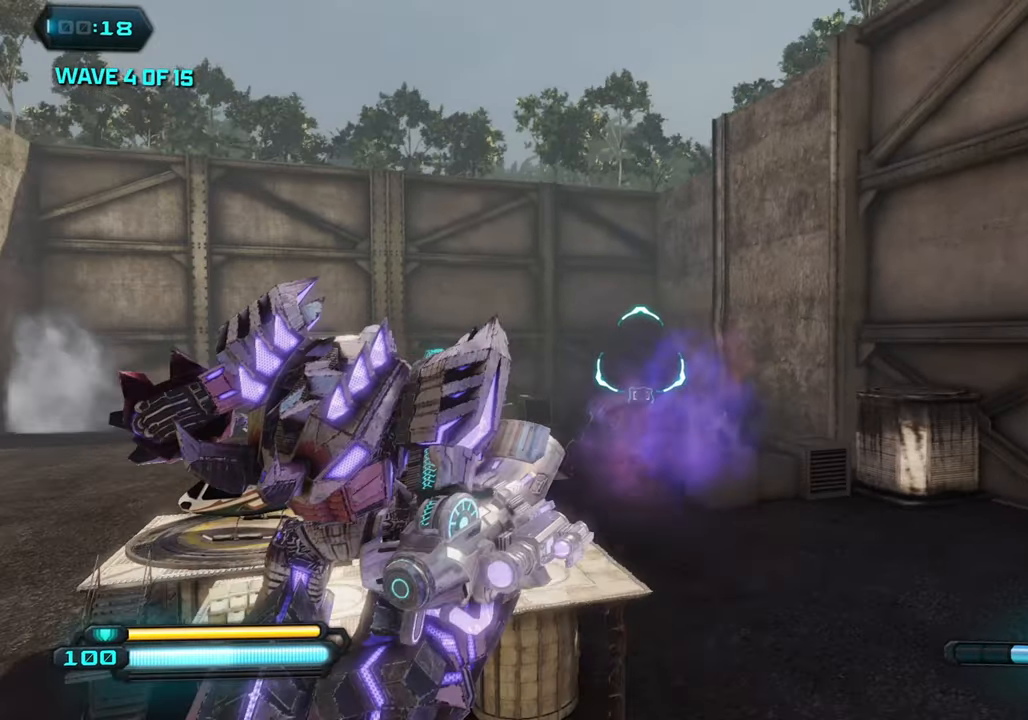
{"buttons": ["SQUARE"], "left_stick": "left", "right_stick": "left", "events": [[400, "SQUARE", "down"], [500, "left_stick", "left"], [500, "right_stick", "left"]]}
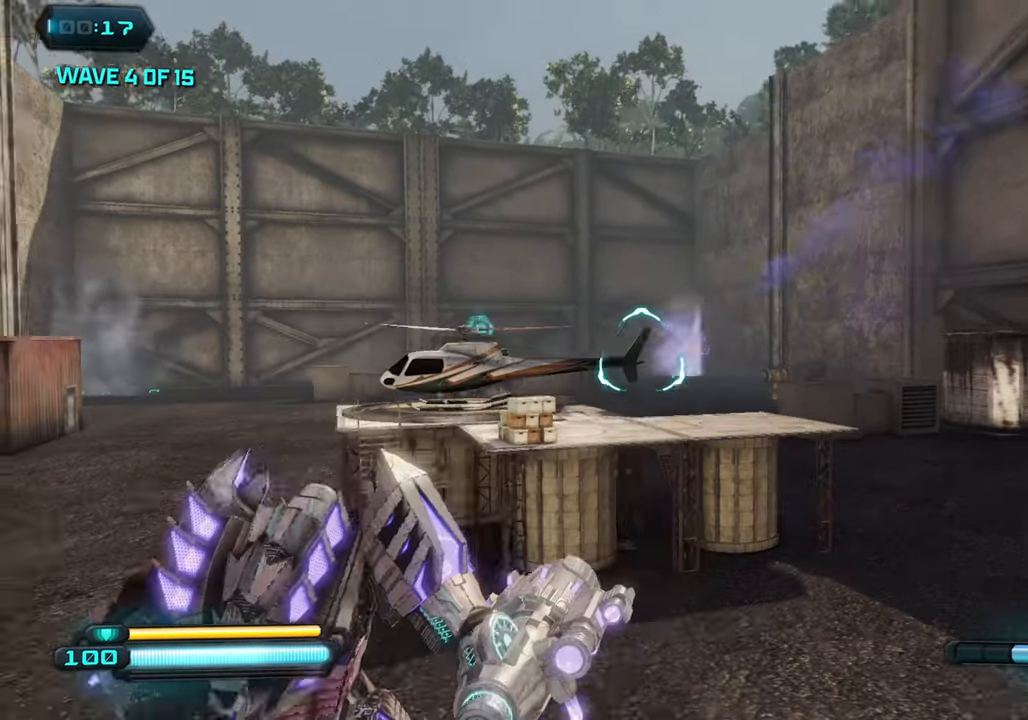
{"buttons": [], "left_stick": "up", "right_stick": "left", "events": [[33, "SQUARE", "up"], [150, "left_stick", "up-left"], [300, "left_stick", "up"]]}
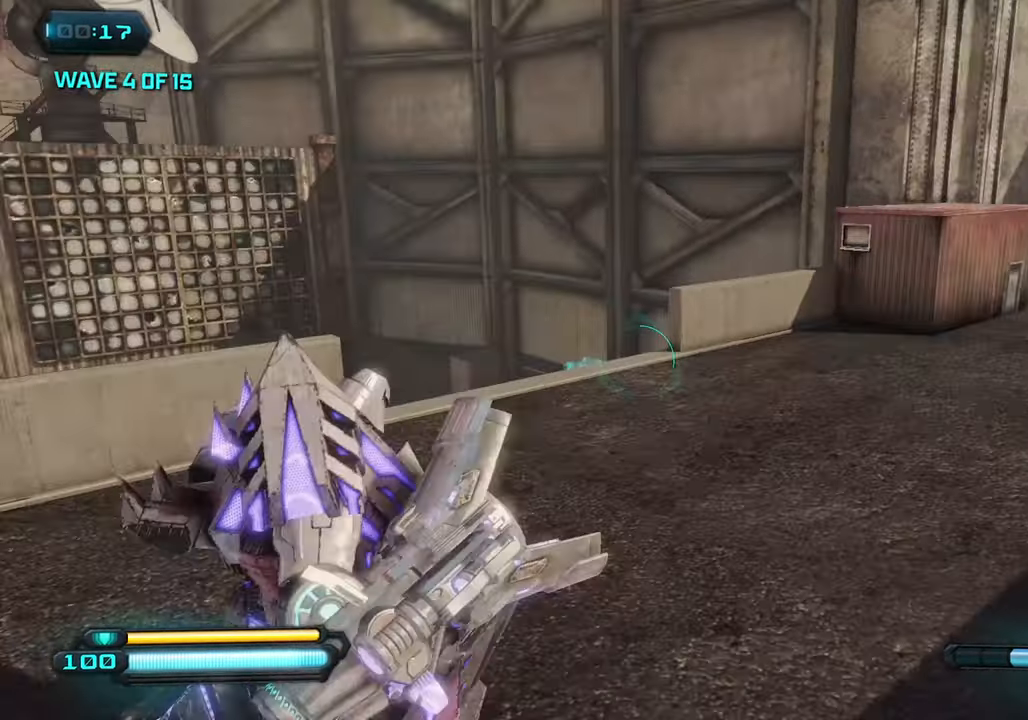
{"buttons": [], "left_stick": "up", "right_stick": "down-left", "events": [[167, "right_stick", "down-left"]]}
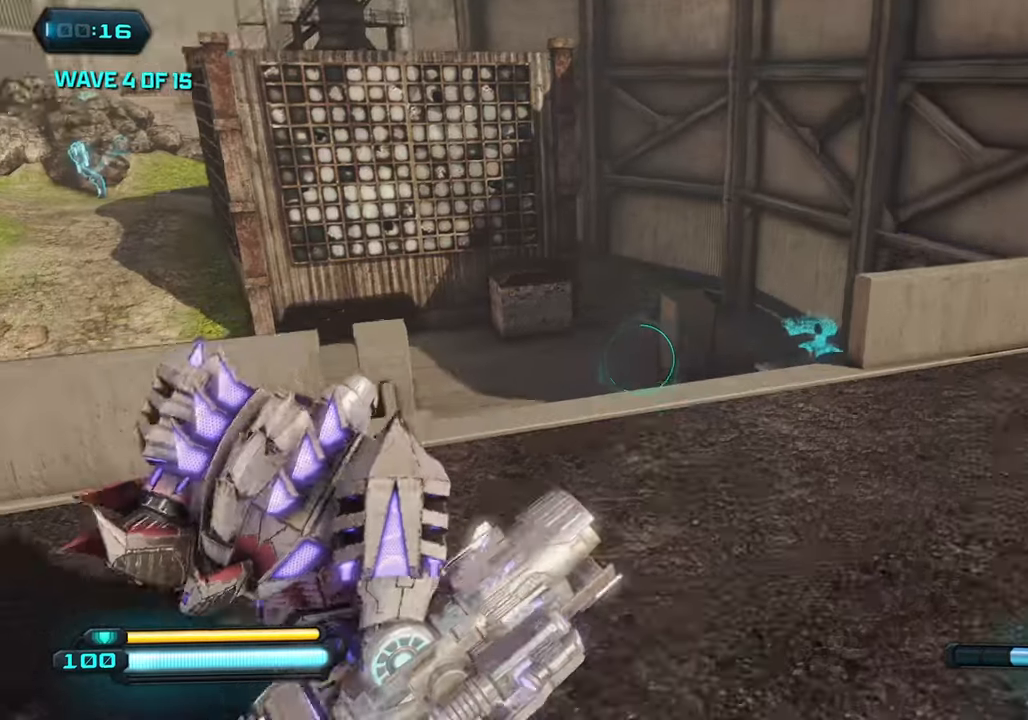
{"buttons": [], "left_stick": "up", "right_stick": "down-left", "events": [[117, "right_stick", "left"], [134, "CROSS", "down"], [234, "CROSS", "up"], [234, "right_stick", "down-left"]]}
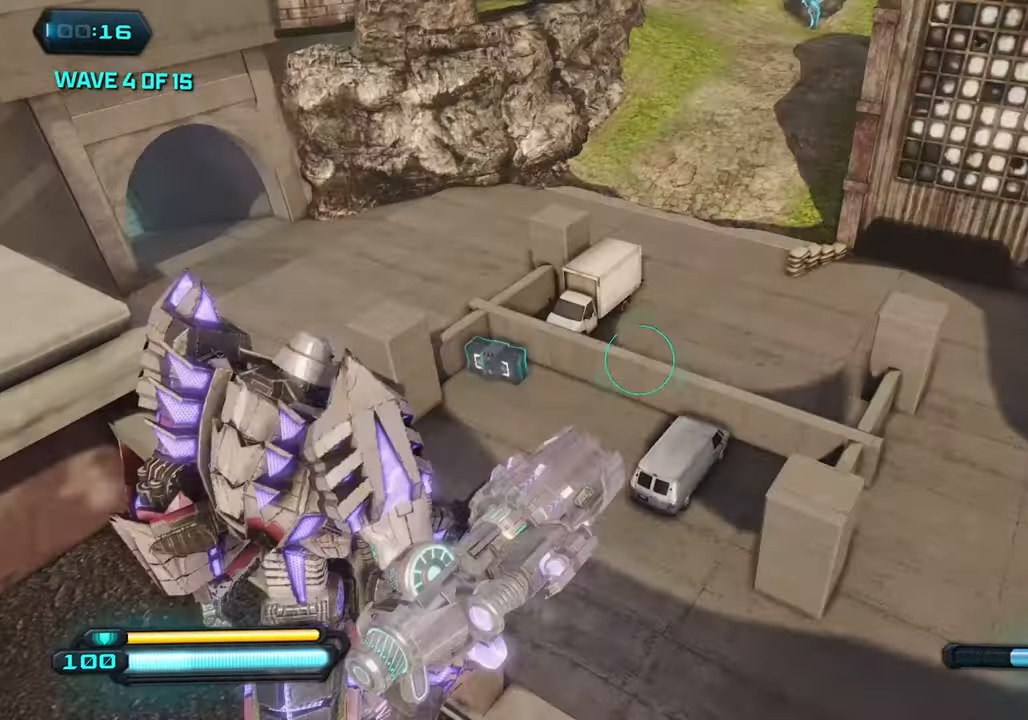
{"buttons": [], "left_stick": "up", "right_stick": "left", "events": [[67, "right_stick", "left"]]}
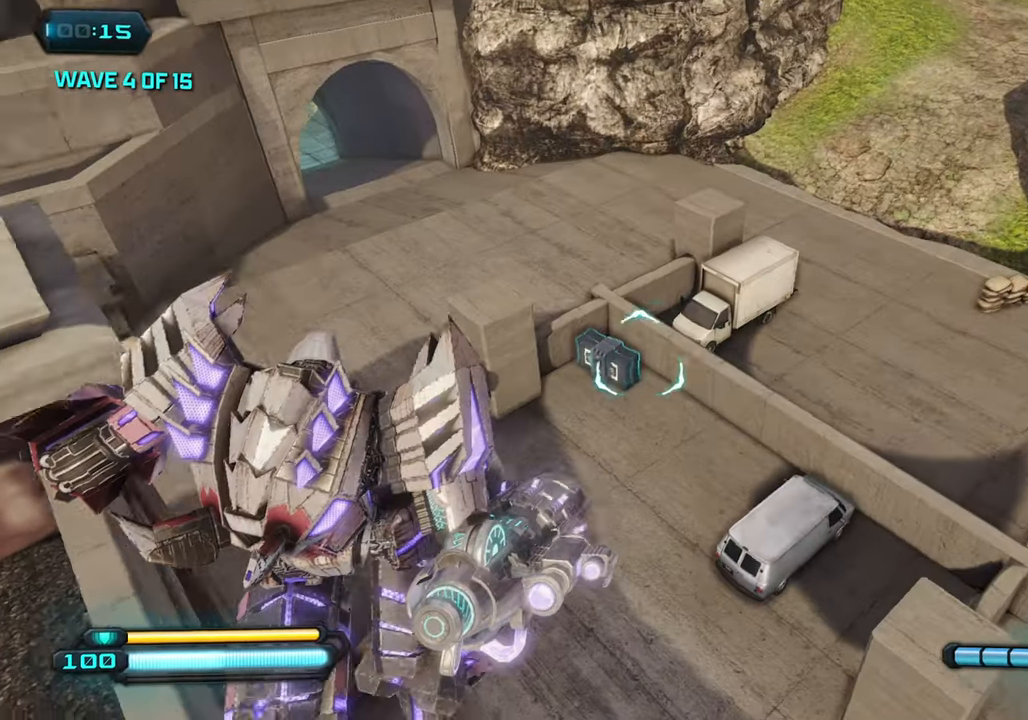
{"buttons": [], "left_stick": "up", "right_stick": "up-left", "events": [[284, "right_stick", "center"], [434, "right_stick", "up-left"]]}
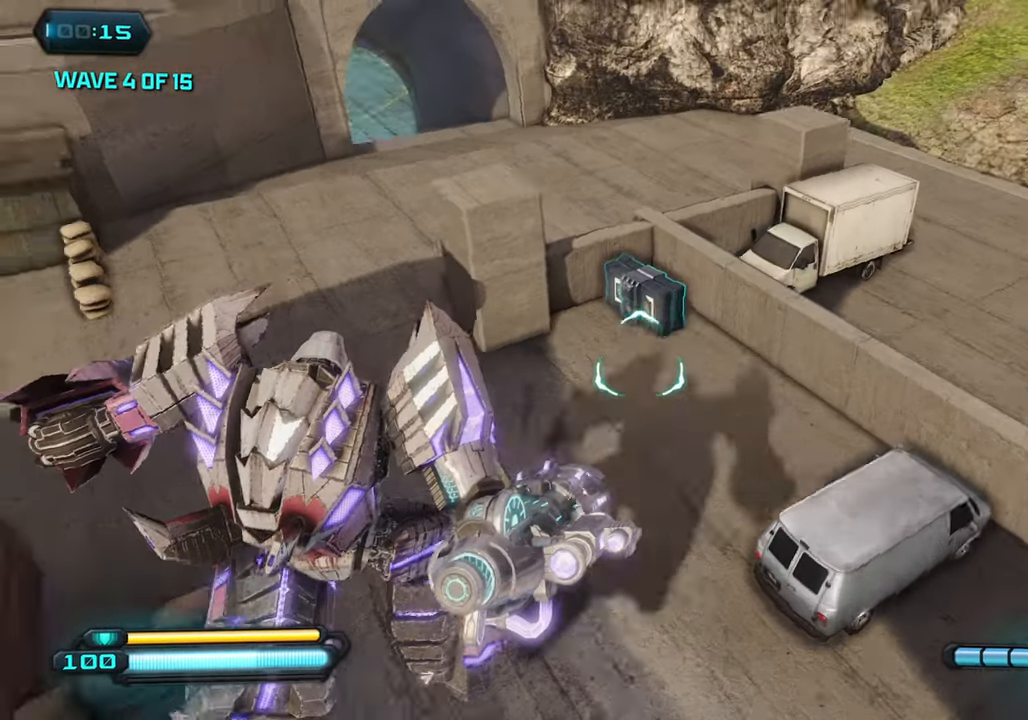
{"buttons": ["R3"], "left_stick": "up-right", "right_stick": "center", "events": [[217, "right_stick", "center"], [284, "left_stick", "up-right"], [367, "R3", "down"]]}
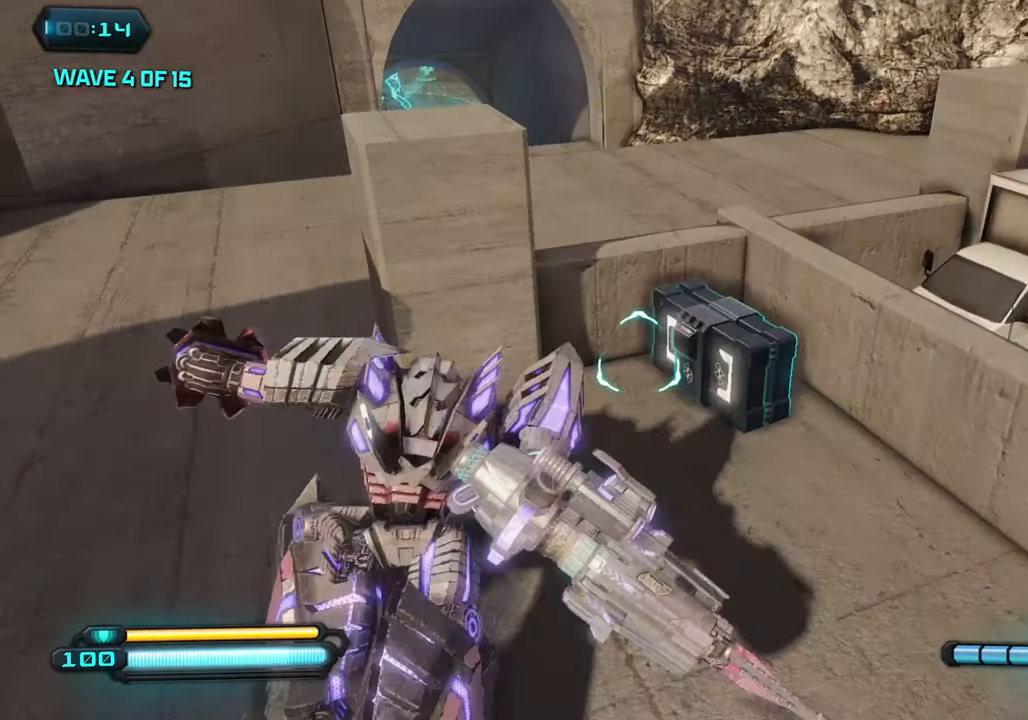
{"buttons": [], "left_stick": "down-left", "right_stick": "up-left", "events": [[17, "R3", "up"], [150, "left_stick", "down-right"], [217, "right_stick", "up-left"], [334, "left_stick", "down"], [450, "left_stick", "down-left"]]}
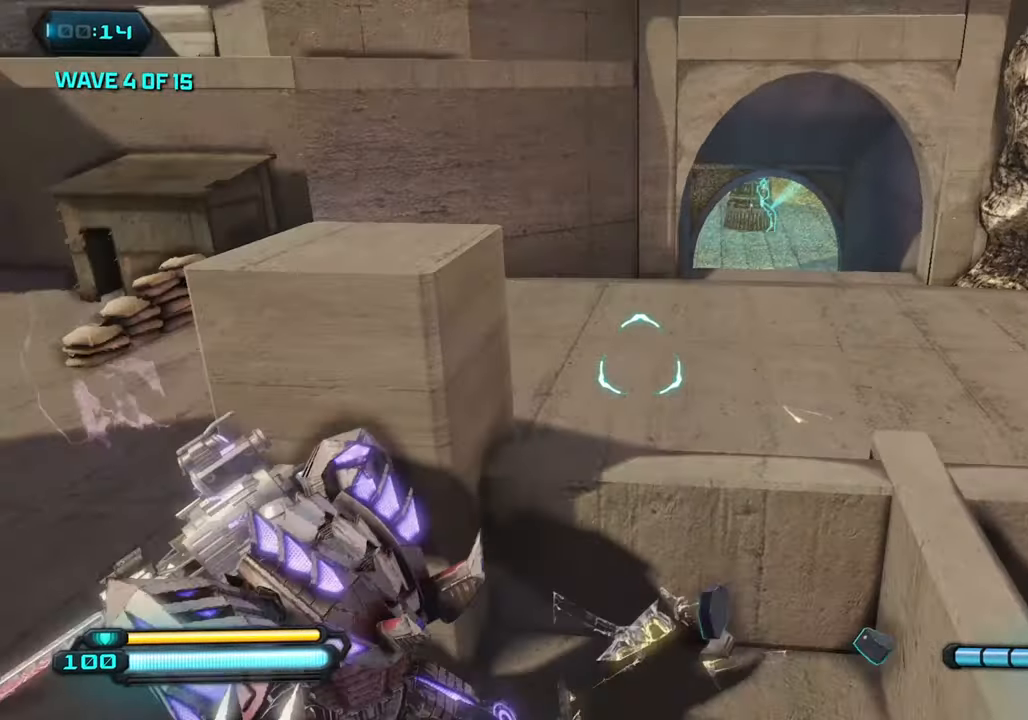
{"buttons": [], "left_stick": "up-left", "right_stick": "up", "events": [[217, "right_stick", "up"], [250, "left_stick", "up-left"]]}
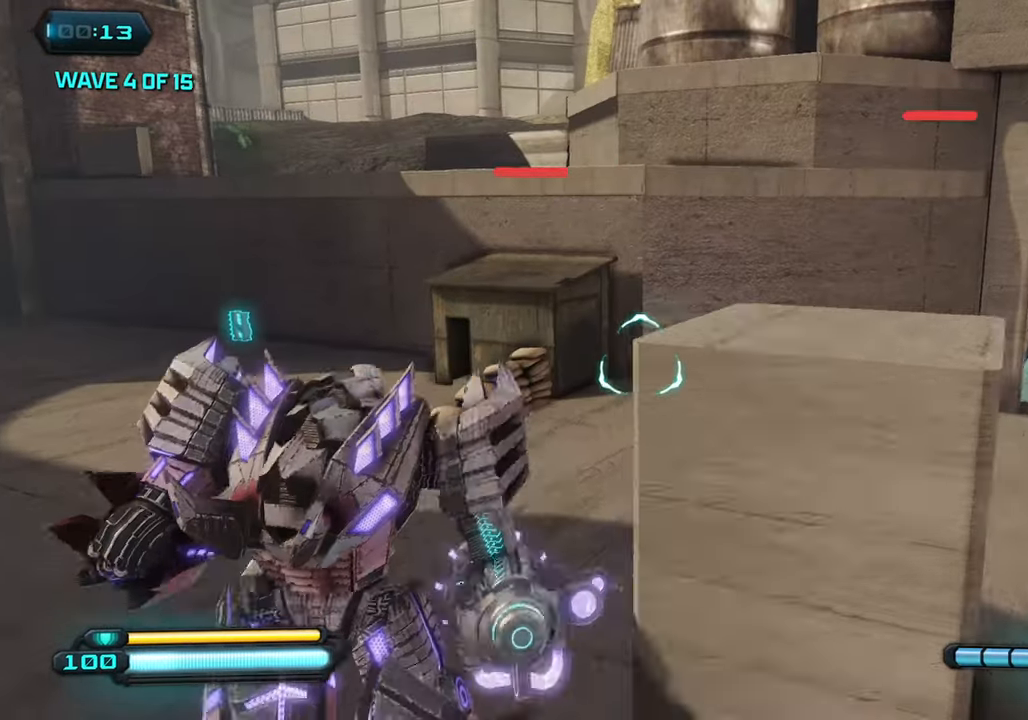
{"buttons": ["L1"], "left_stick": "up-left", "right_stick": "center", "events": [[34, "right_stick", "center"], [150, "CROSS", "down"], [300, "CROSS", "up"], [467, "L1", "down"]]}
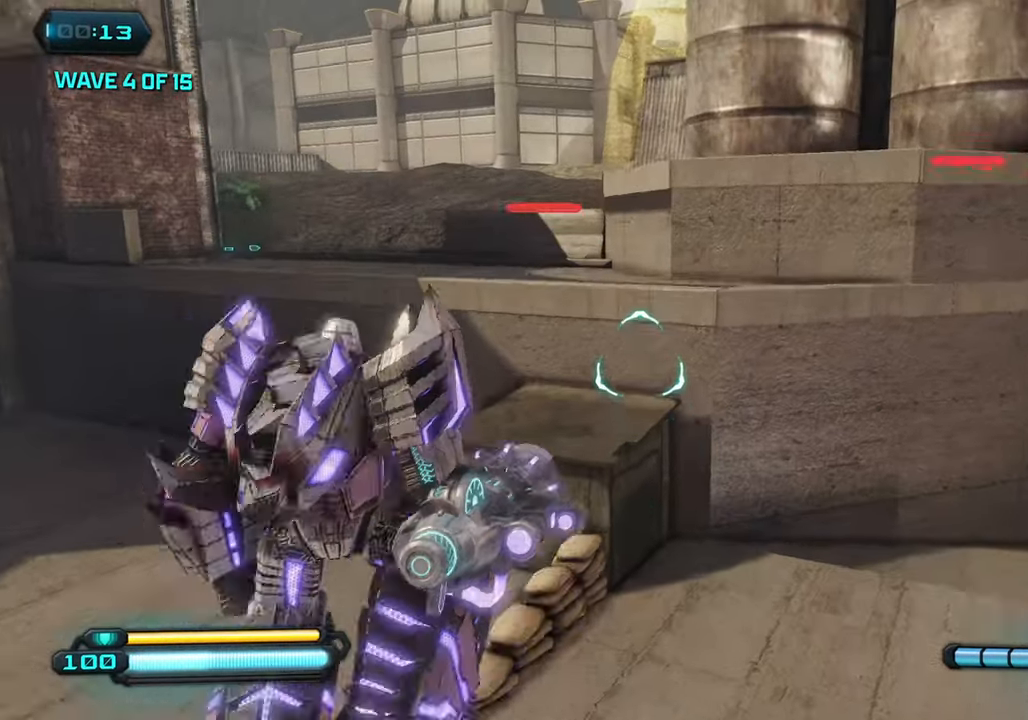
{"buttons": [], "left_stick": "down-right", "right_stick": "left", "events": [[17, "left_stick", "up"], [100, "L1", "up"], [134, "right_stick", "left"], [184, "left_stick", "up-right"], [333, "left_stick", "down-right"]]}
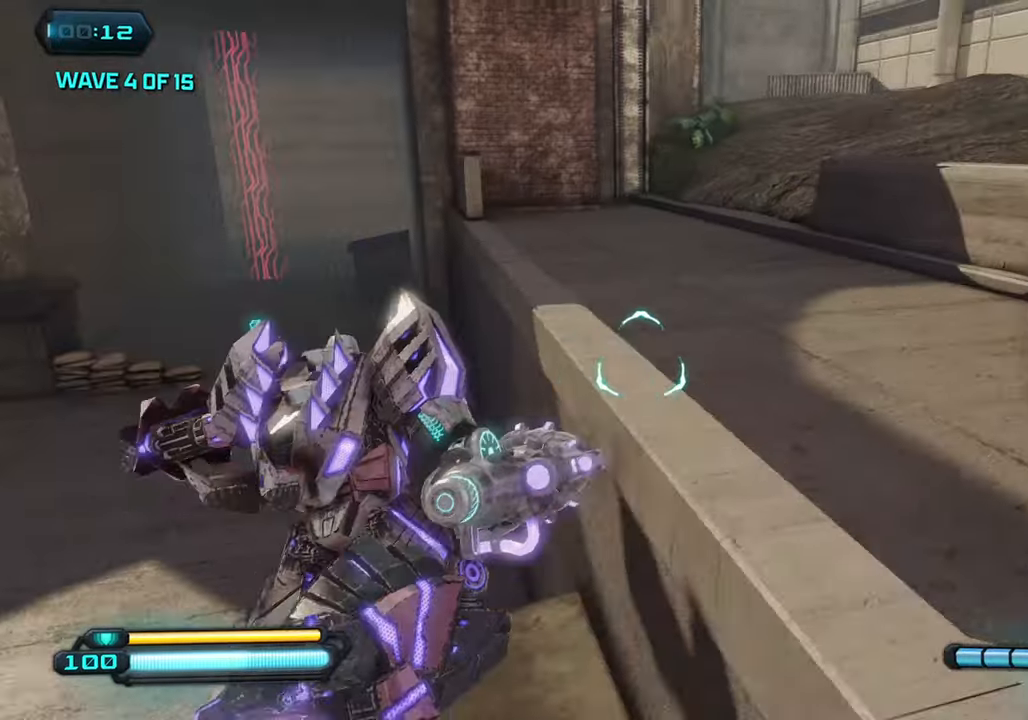
{"buttons": [], "left_stick": "up", "right_stick": "center", "events": [[100, "left_stick", "down-left"], [150, "right_stick", "up-left"], [216, "left_stick", "up-left"], [250, "right_stick", "left"], [450, "left_stick", "up"], [483, "right_stick", "center"]]}
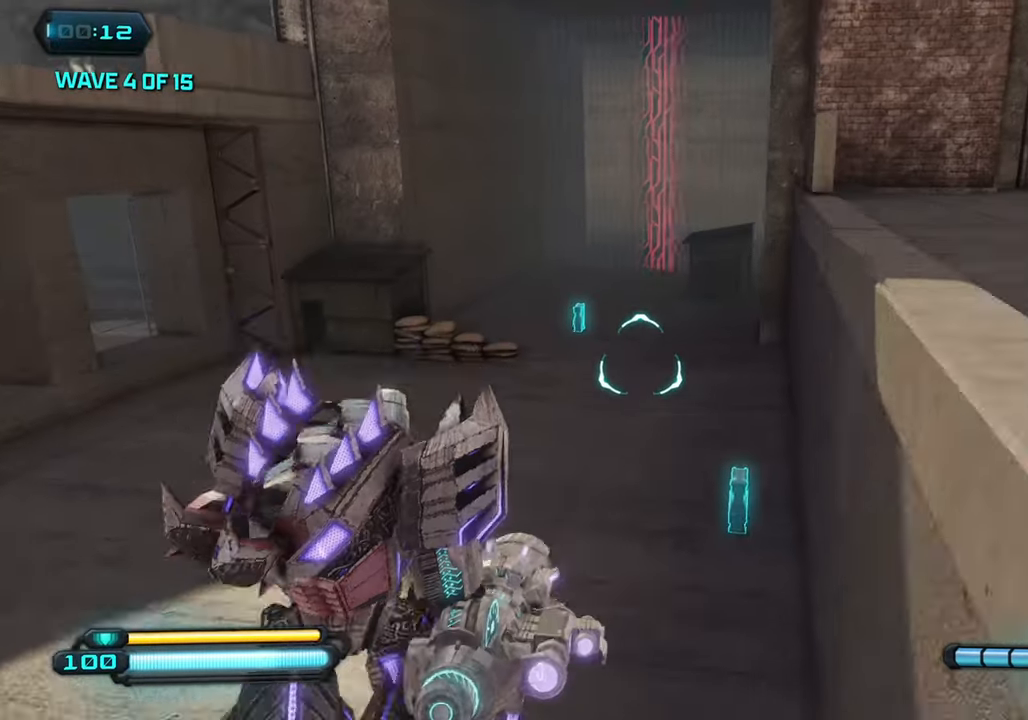
{"buttons": [], "left_stick": "up", "right_stick": "right", "events": [[116, "right_stick", "right"]]}
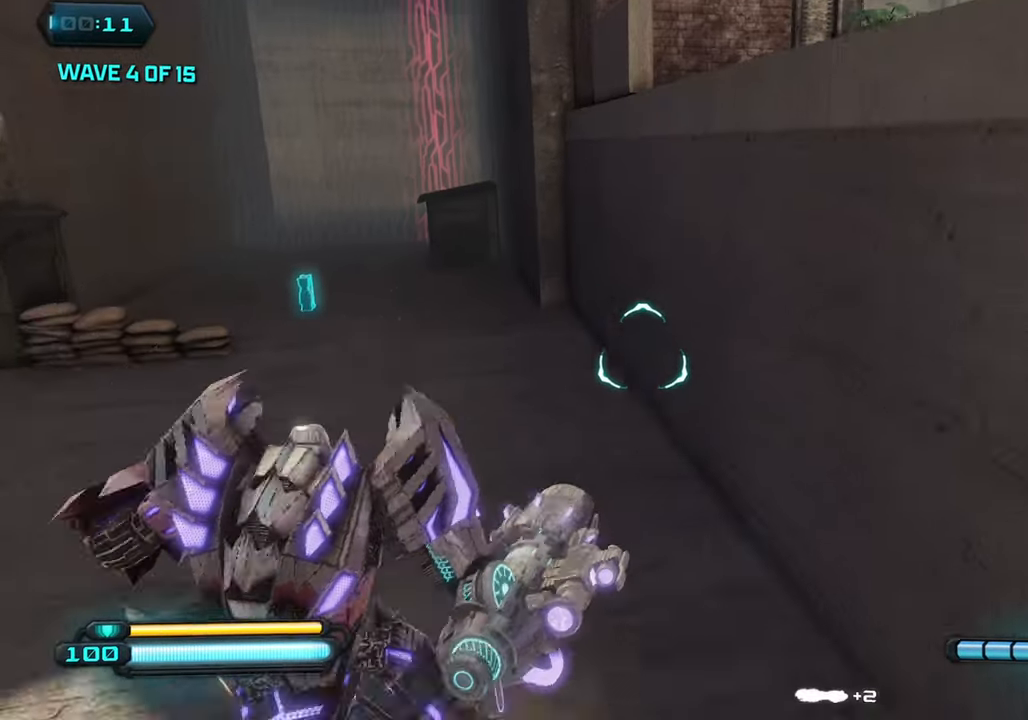
{"buttons": [], "left_stick": "right", "right_stick": "right", "events": [[216, "left_stick", "down-right"], [483, "left_stick", "right"]]}
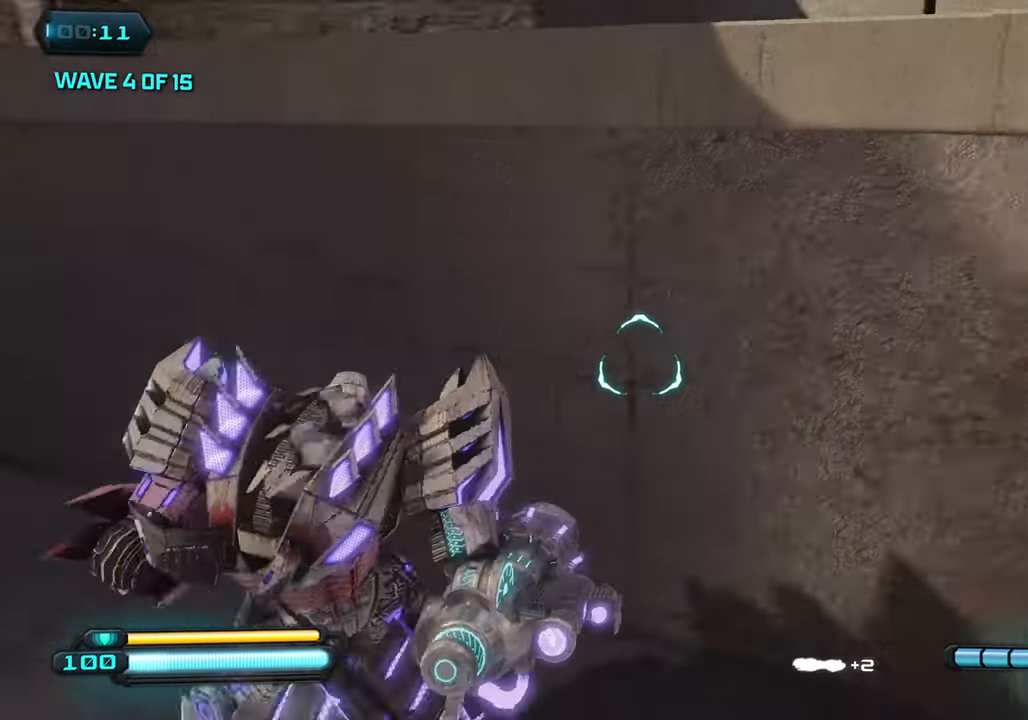
{"buttons": [], "left_stick": "down-right", "right_stick": "left", "events": [[200, "CROSS", "down"], [200, "right_stick", "center"], [350, "CROSS", "up"], [350, "right_stick", "left"], [366, "left_stick", "down-right"]]}
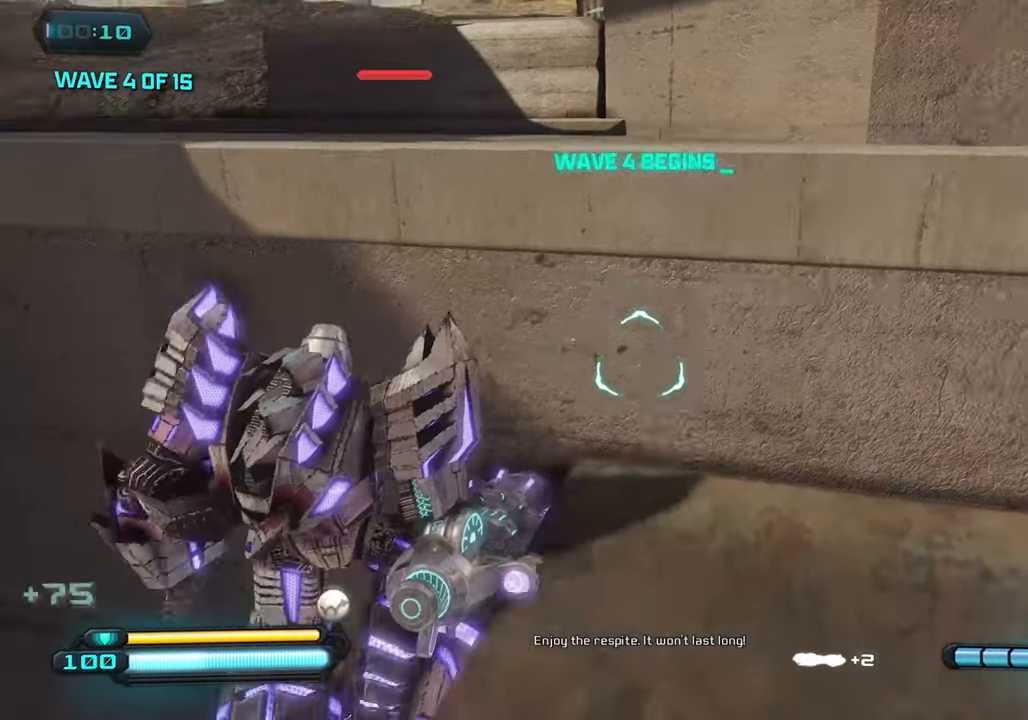
{"buttons": ["CROSS"], "left_stick": "down-left", "right_stick": "center", "events": [[116, "right_stick", "up-left"], [250, "CROSS", "down"], [316, "right_stick", "left"], [366, "left_stick", "down-left"], [416, "CROSS", "up"], [483, "CROSS", "down"], [483, "right_stick", "center"]]}
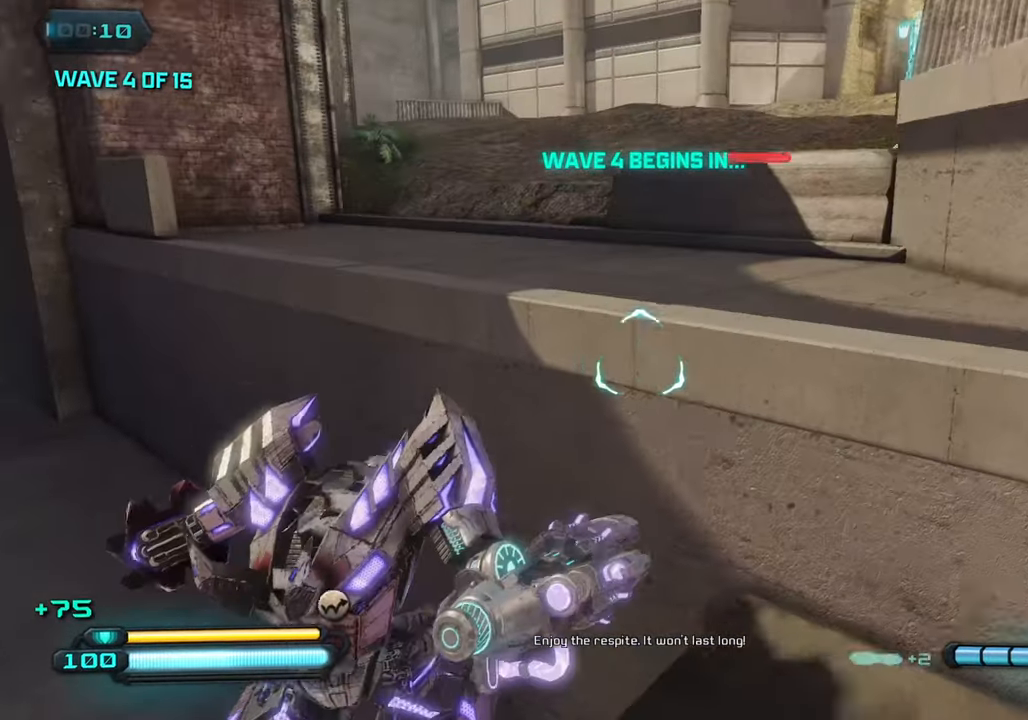
{"buttons": [], "left_stick": "up-right", "right_stick": "center", "events": [[100, "left_stick", "down-right"], [233, "CROSS", "up"], [233, "left_stick", "down"], [416, "left_stick", "up-right"]]}
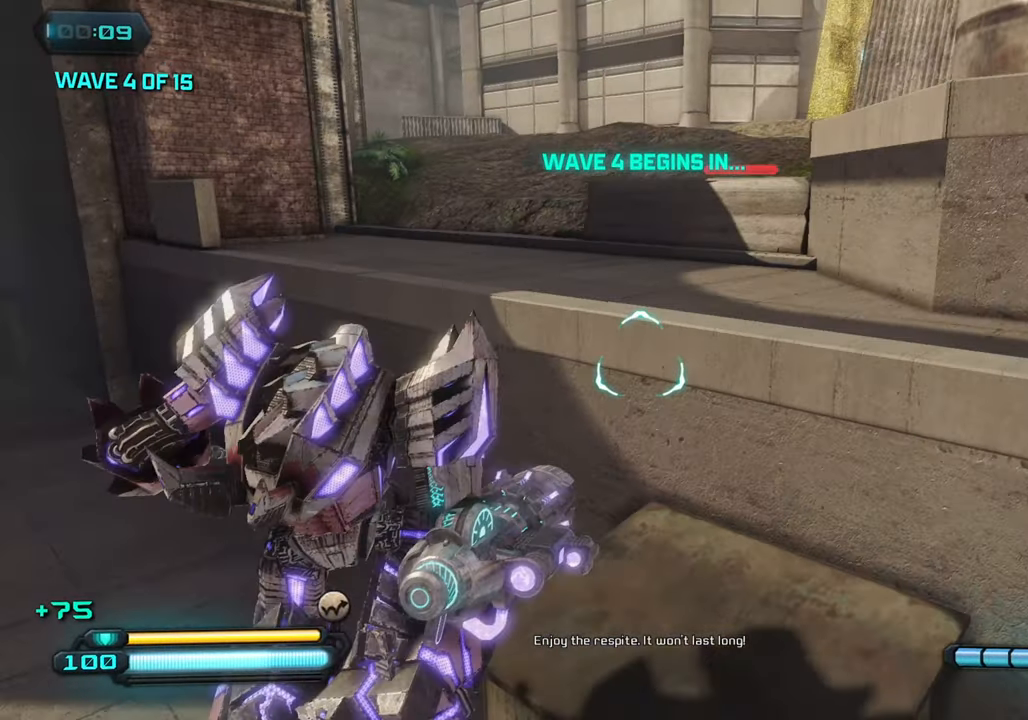
{"buttons": [], "left_stick": "down-right", "right_stick": "left", "events": [[100, "right_stick", "up-left"], [166, "left_stick", "up"], [266, "CROSS", "down"], [400, "right_stick", "left"], [433, "CROSS", "up"], [433, "left_stick", "down-right"]]}
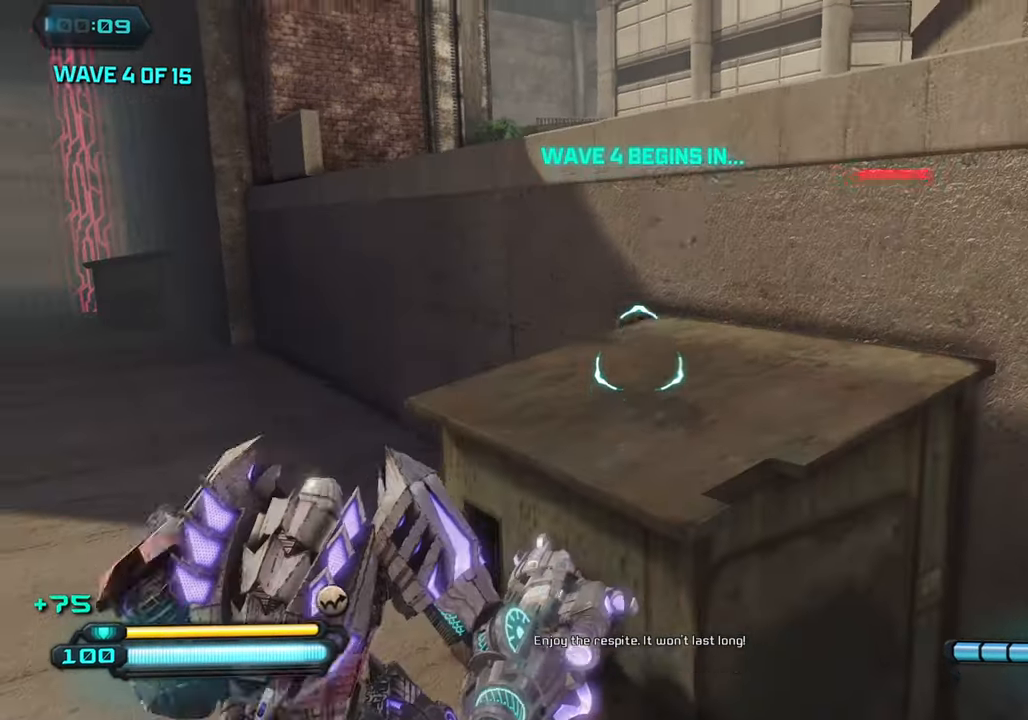
{"buttons": [], "left_stick": "up-left", "right_stick": "left", "events": [[33, "CROSS", "down"], [100, "left_stick", "up-right"], [166, "CROSS", "up"], [350, "left_stick", "right"], [483, "left_stick", "up-left"]]}
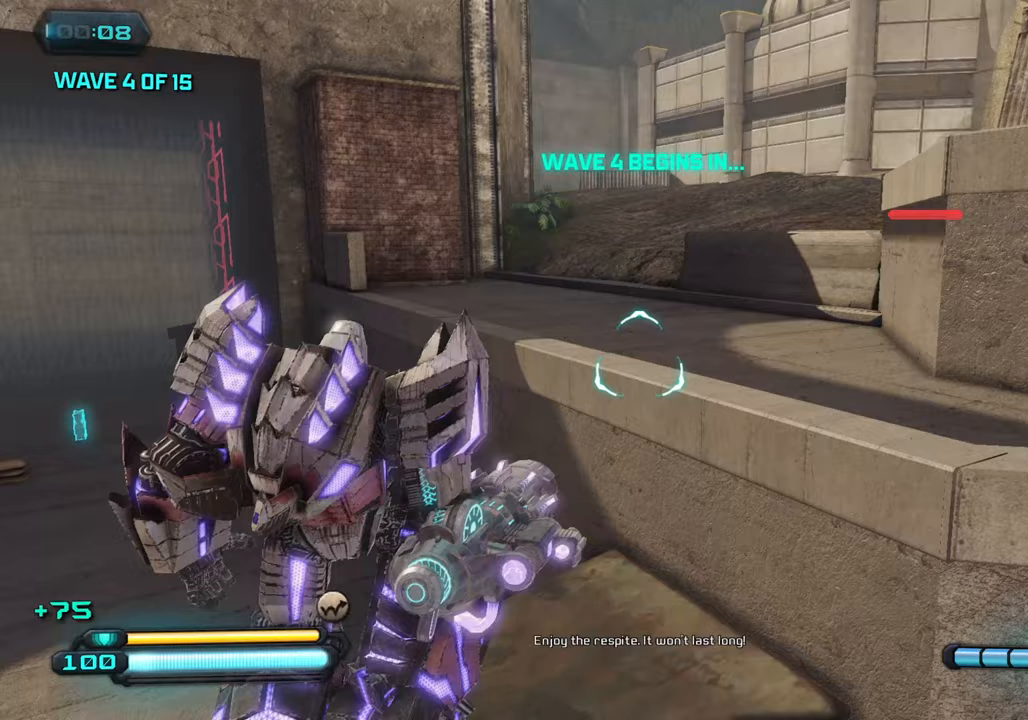
{"buttons": ["CROSS"], "left_stick": "up-left", "right_stick": "left", "events": [[100, "left_stick", "right"], [183, "left_stick", "up-left"], [367, "CROSS", "down"]]}
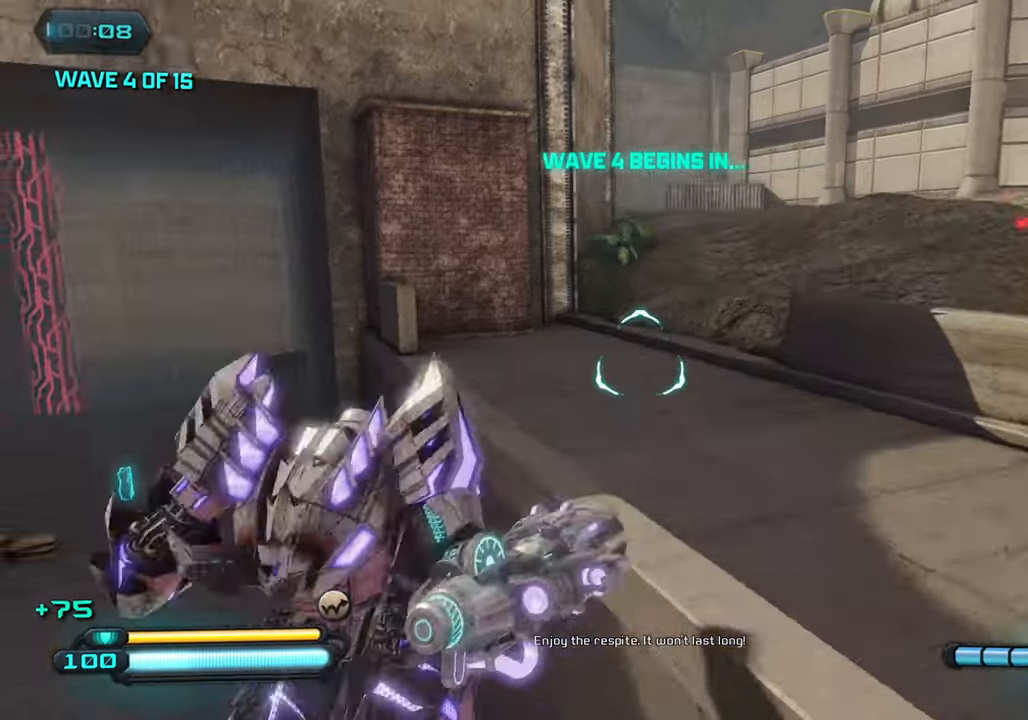
{"buttons": [], "left_stick": "up", "right_stick": "center", "events": [[33, "CROSS", "up"], [83, "left_stick", "up"], [117, "right_stick", "center"], [217, "right_stick", "right"], [283, "L1", "down"], [367, "right_stick", "center"], [400, "L1", "up"]]}
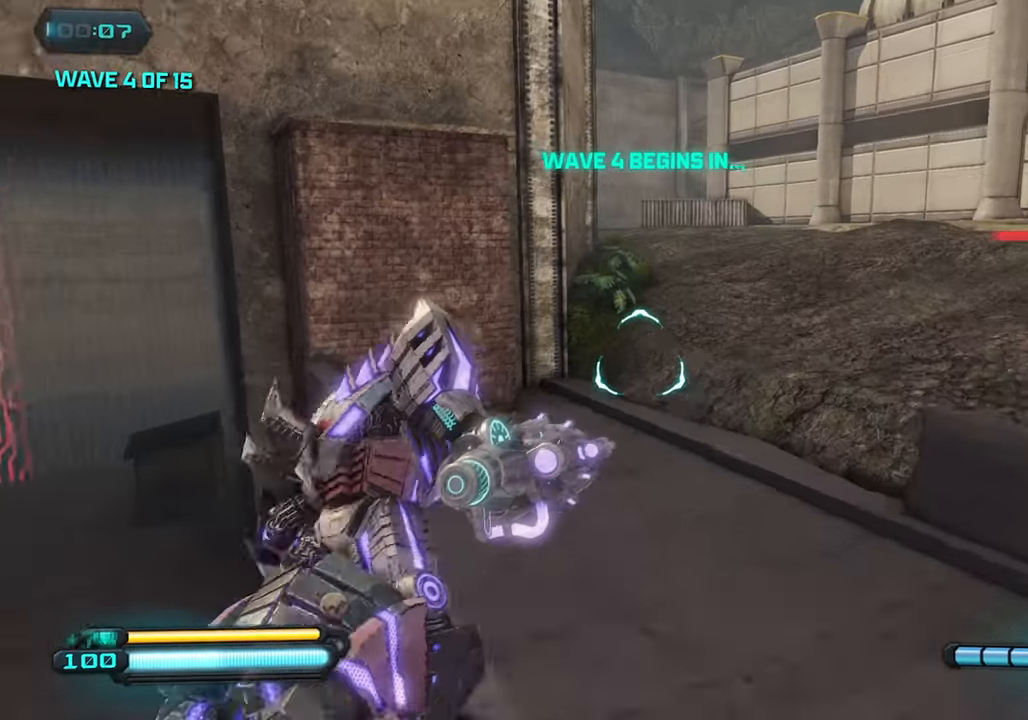
{"buttons": [], "left_stick": "right", "right_stick": "left", "events": [[117, "left_stick", "center"], [283, "left_stick", "right"], [333, "right_stick", "up-left"], [467, "right_stick", "left"]]}
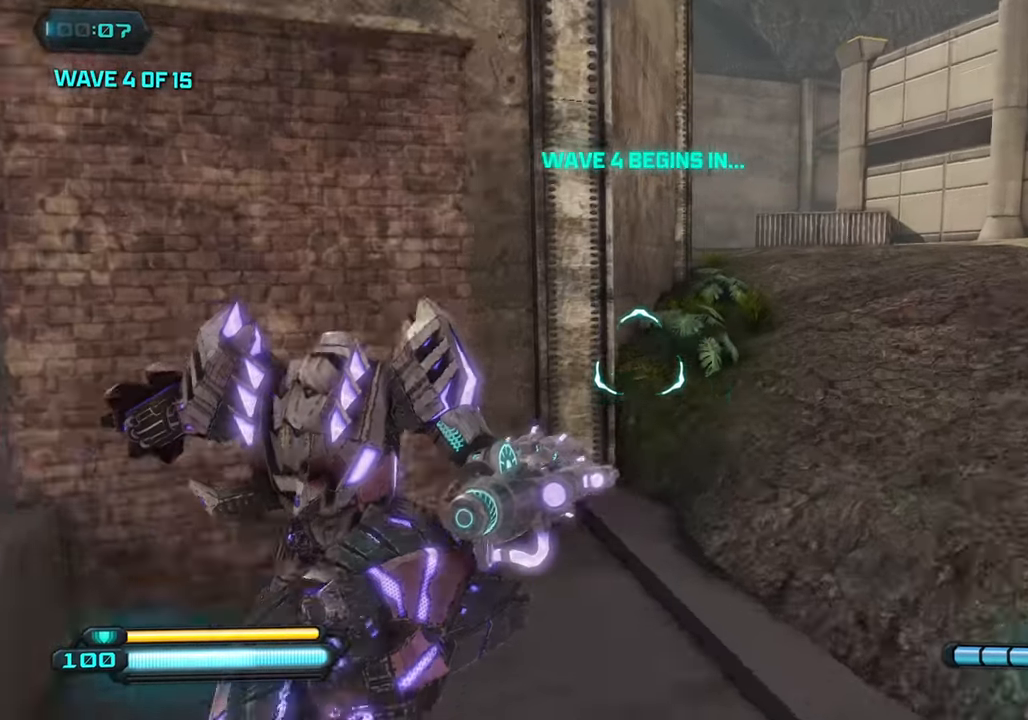
{"buttons": ["L1"], "left_stick": "right", "right_stick": "center", "events": [[400, "L1", "down"], [450, "right_stick", "center"]]}
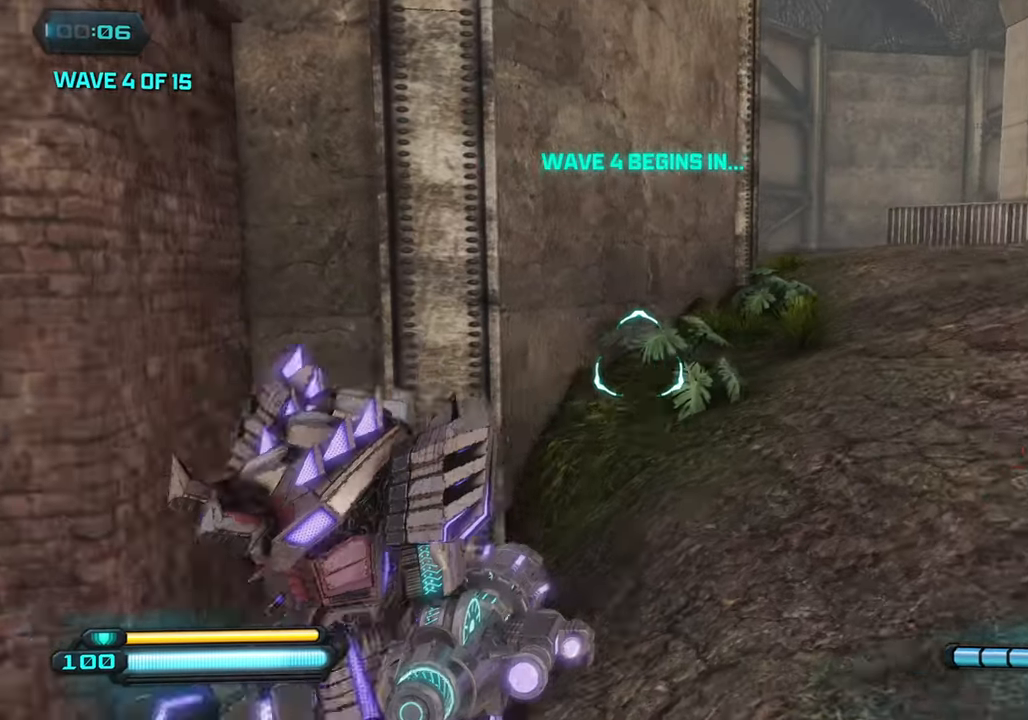
{"buttons": ["L1"], "left_stick": "up-right", "right_stick": "right", "events": [[33, "L1", "up"], [100, "L1", "down"], [383, "right_stick", "right"], [400, "L1", "up"], [433, "L1", "down"], [467, "left_stick", "up-right"]]}